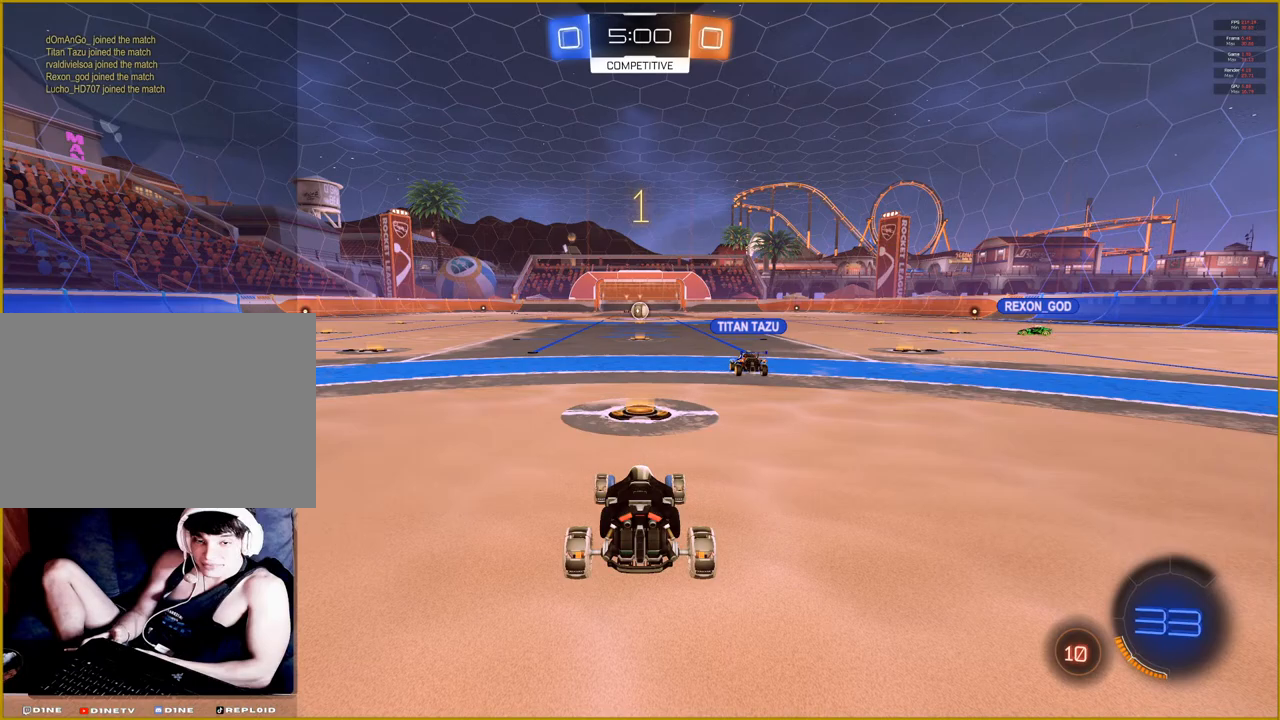
Gameplay with a controller (PlayStation layout); each line is a JSON object with the inputs held at the frame after it. "events" lists button and stick changes between this image and that frame as [ms after this image, input, new state], when the widget could be followed in between.
{"buttons": ["R2"], "left_stick": "center", "right_stick": "center", "events": []}
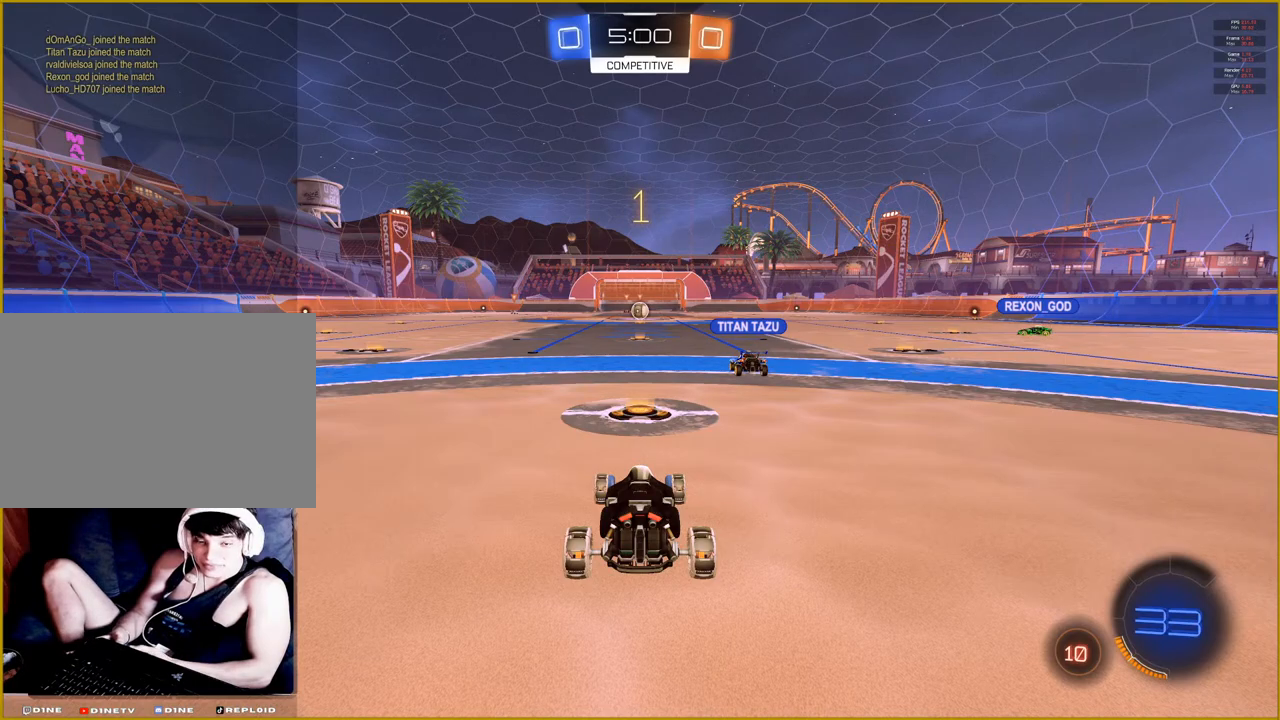
{"buttons": ["R2"], "left_stick": "center", "right_stick": "center", "events": []}
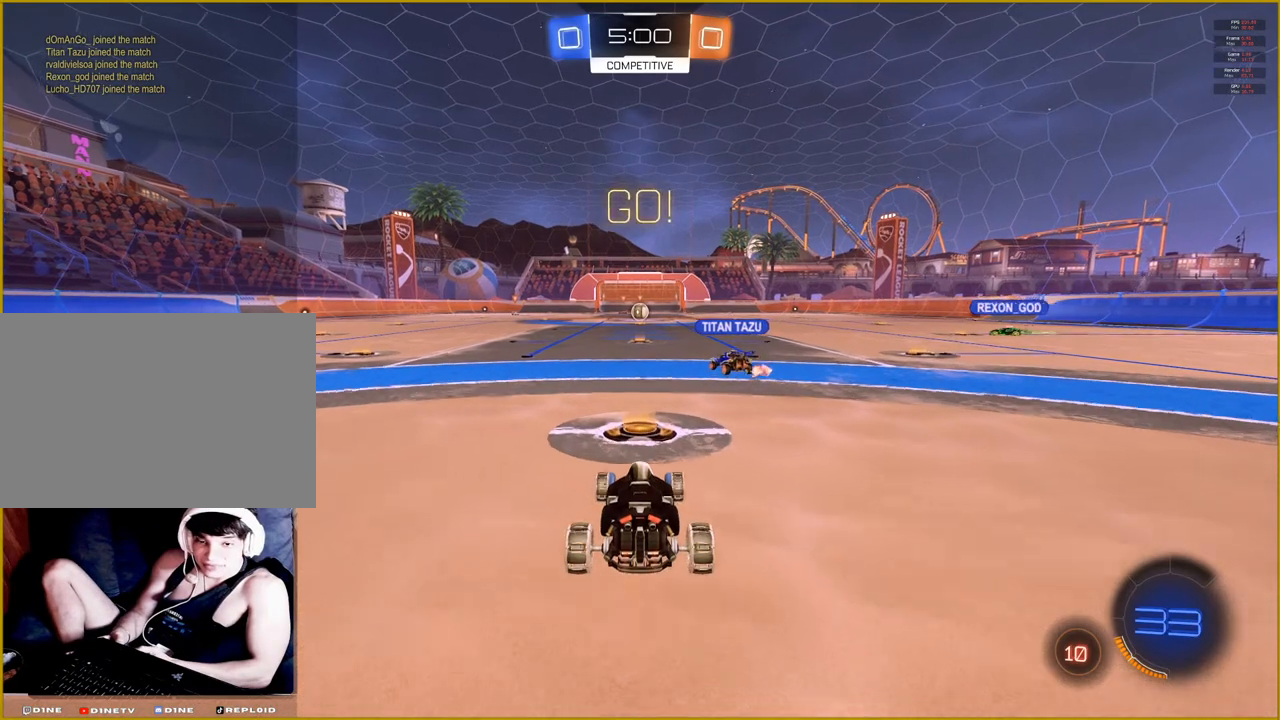
{"buttons": ["R2"], "left_stick": "center", "right_stick": "center", "events": []}
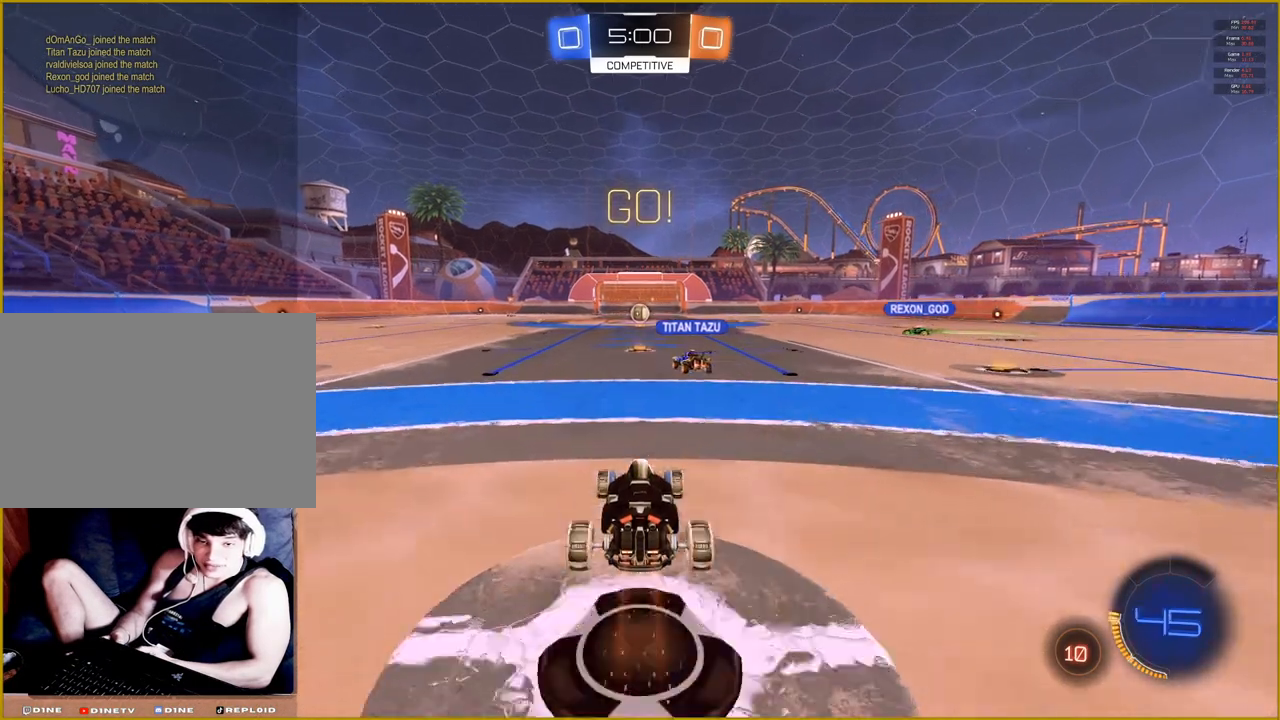
{"buttons": ["R2"], "left_stick": "center", "right_stick": "center", "events": []}
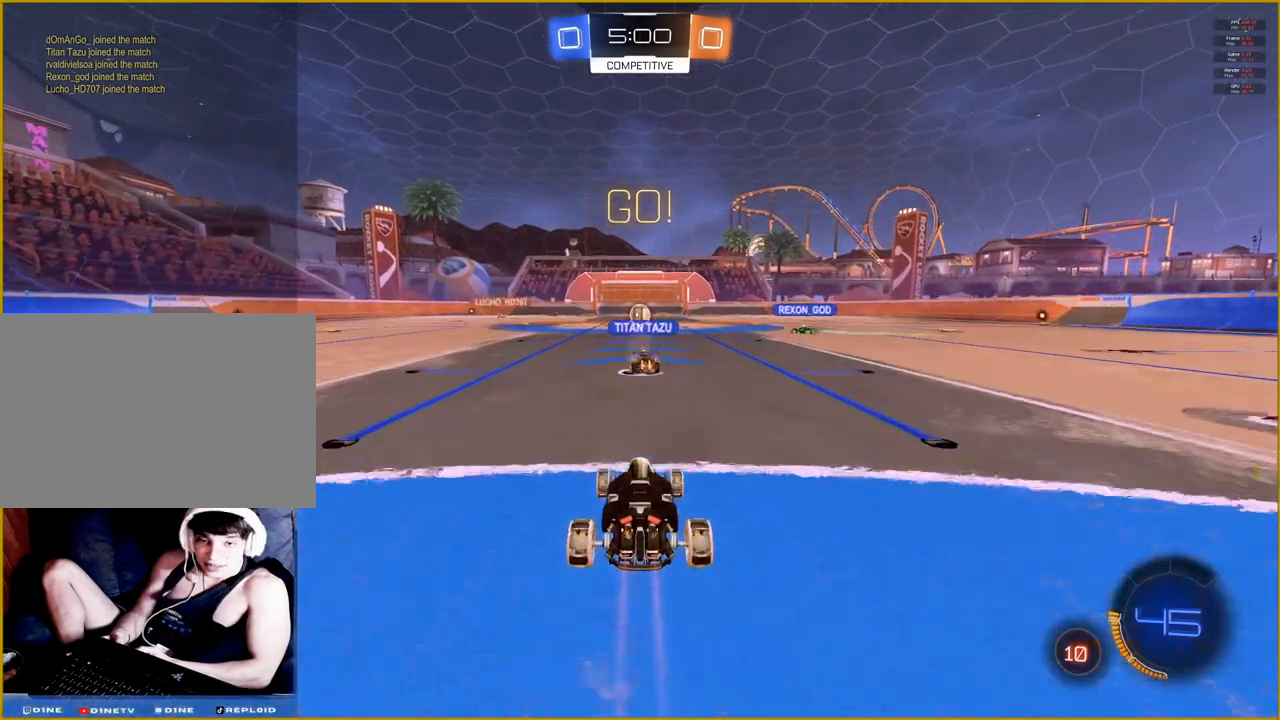
{"buttons": ["R2"], "left_stick": "center", "right_stick": "center", "events": []}
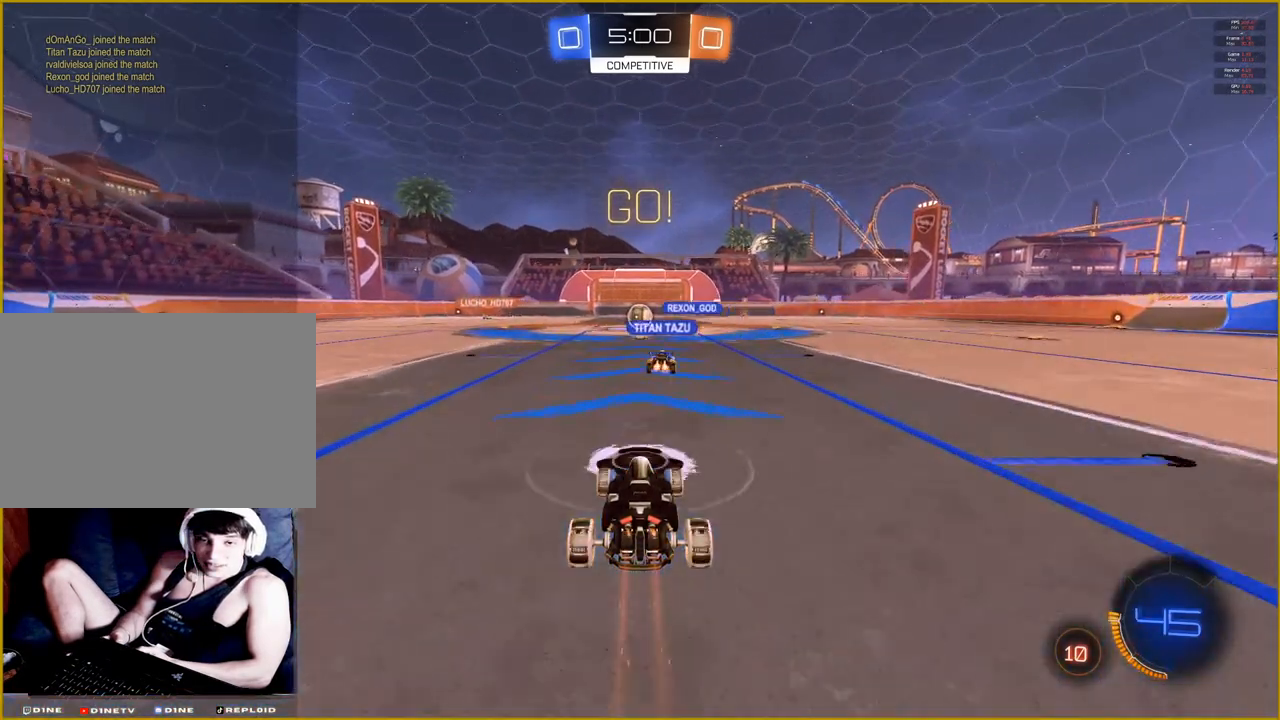
{"buttons": ["R2"], "left_stick": "center", "right_stick": "center", "events": []}
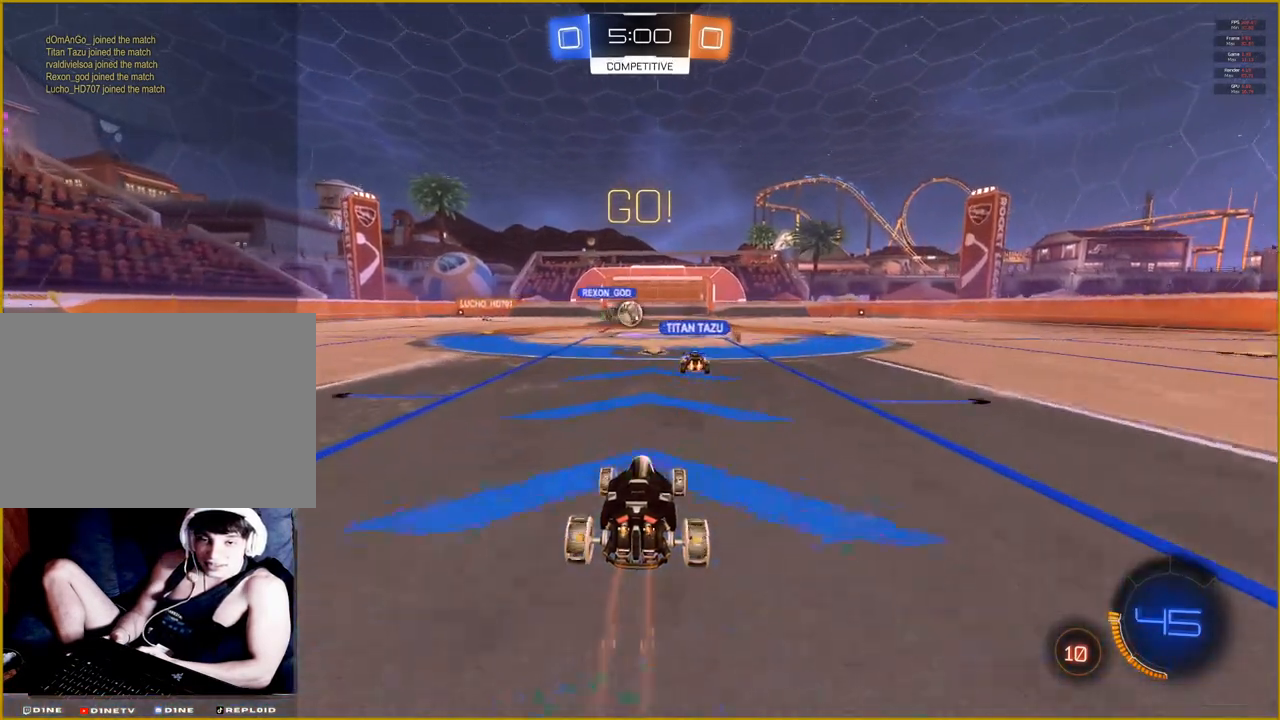
{"buttons": ["R1", "R2"], "left_stick": "left", "right_stick": "center", "events": [[167, "left_stick", "left"], [483, "R1", "down"]]}
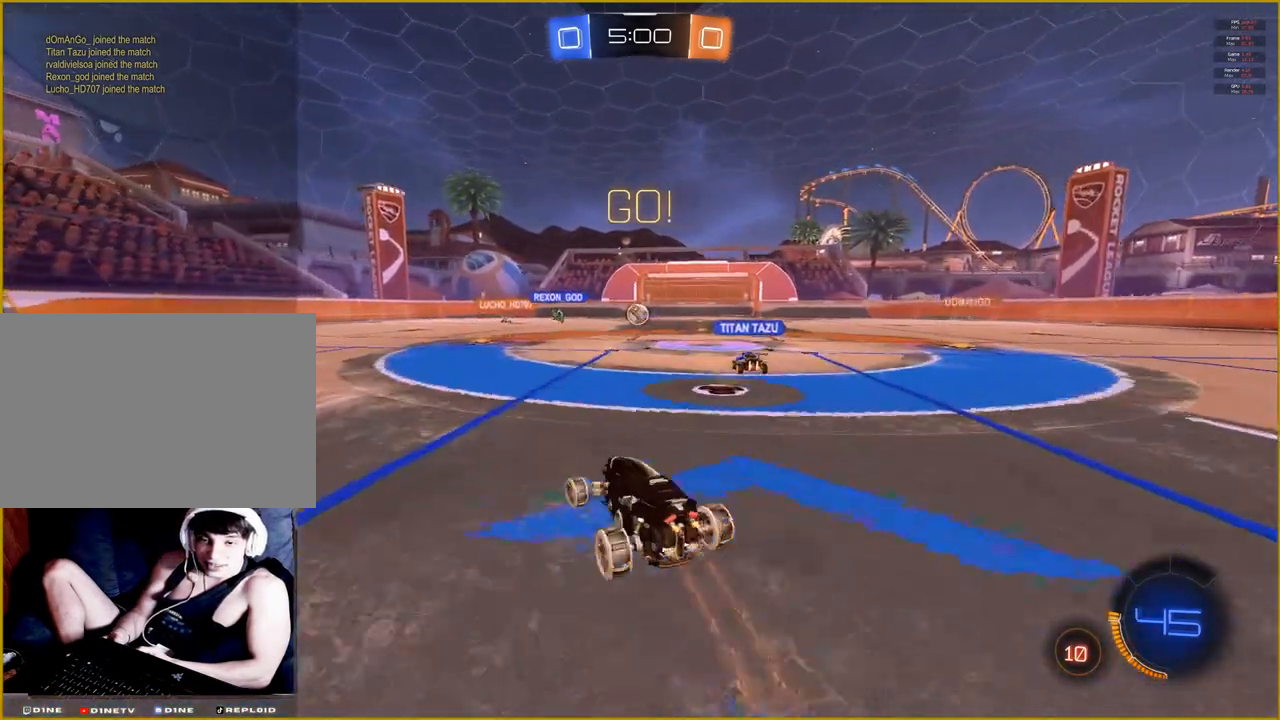
{"buttons": ["R1", "R2"], "left_stick": "center", "right_stick": "left", "events": [[183, "right_stick", "left"], [267, "left_stick", "center"]]}
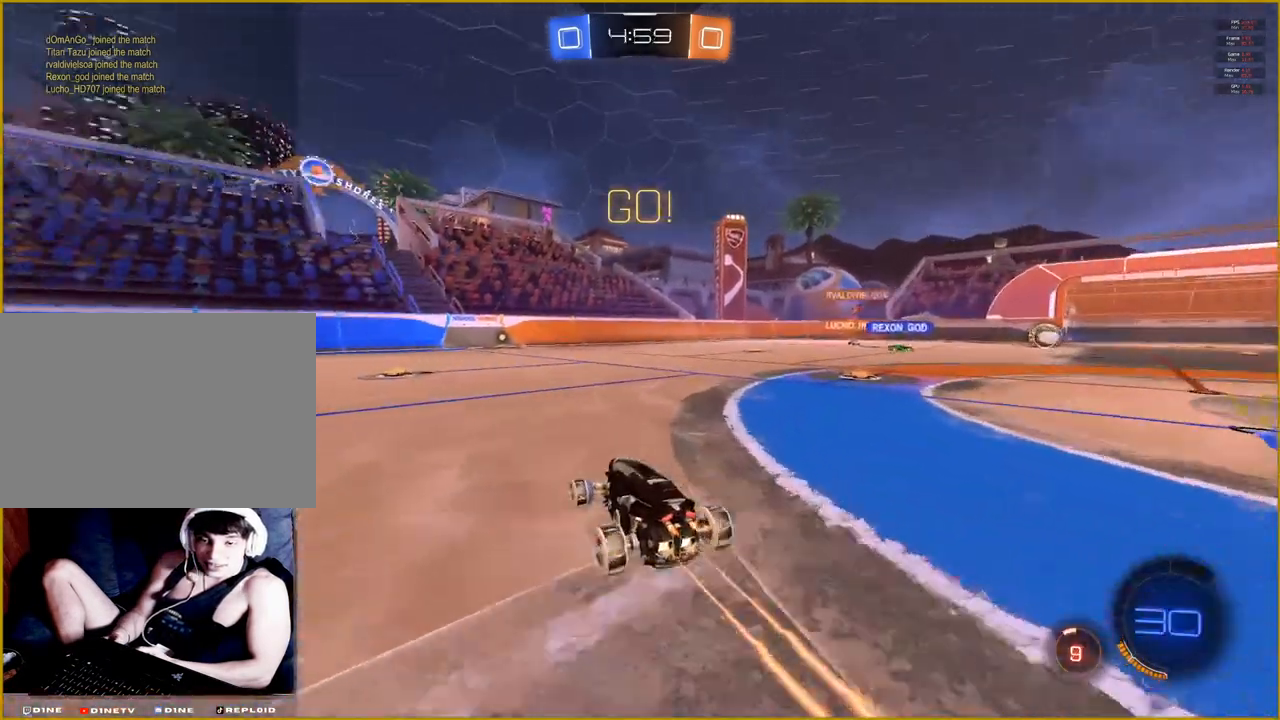
{"buttons": ["R2"], "left_stick": "center", "right_stick": "left", "events": [[367, "R1", "up"]]}
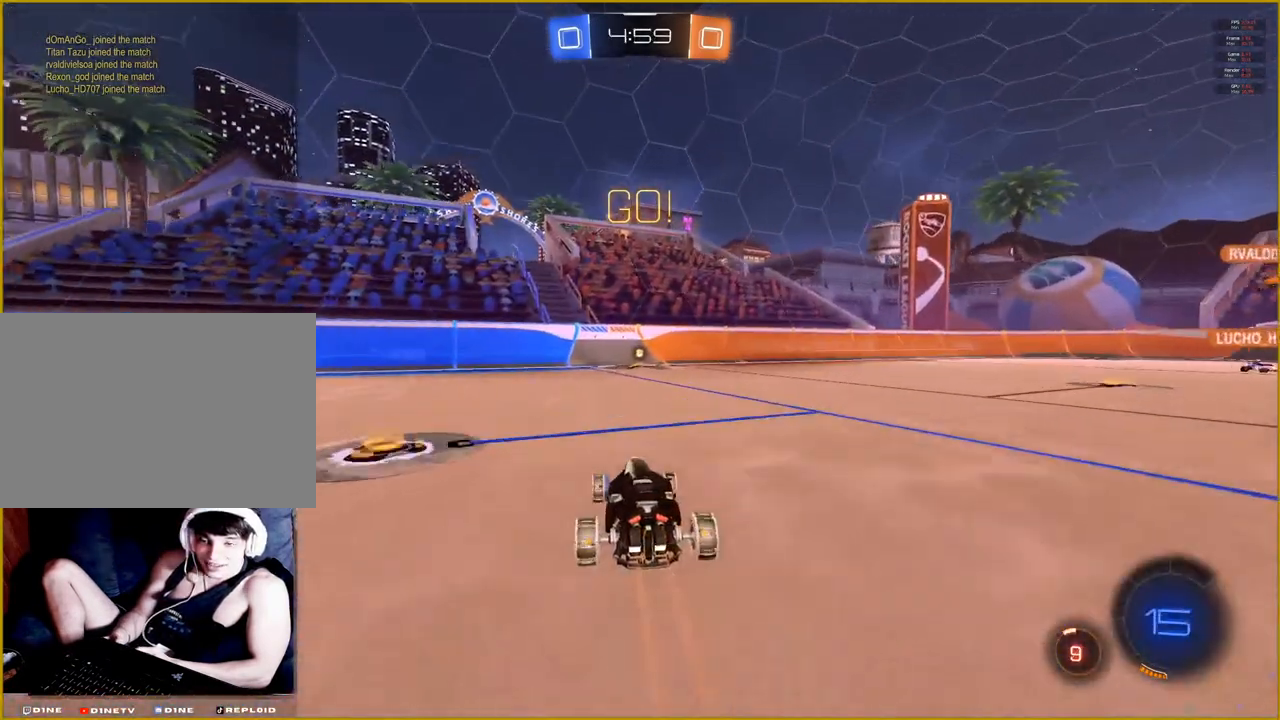
{"buttons": ["R2"], "left_stick": "right", "right_stick": "center", "events": [[483, "left_stick", "right"], [500, "right_stick", "center"]]}
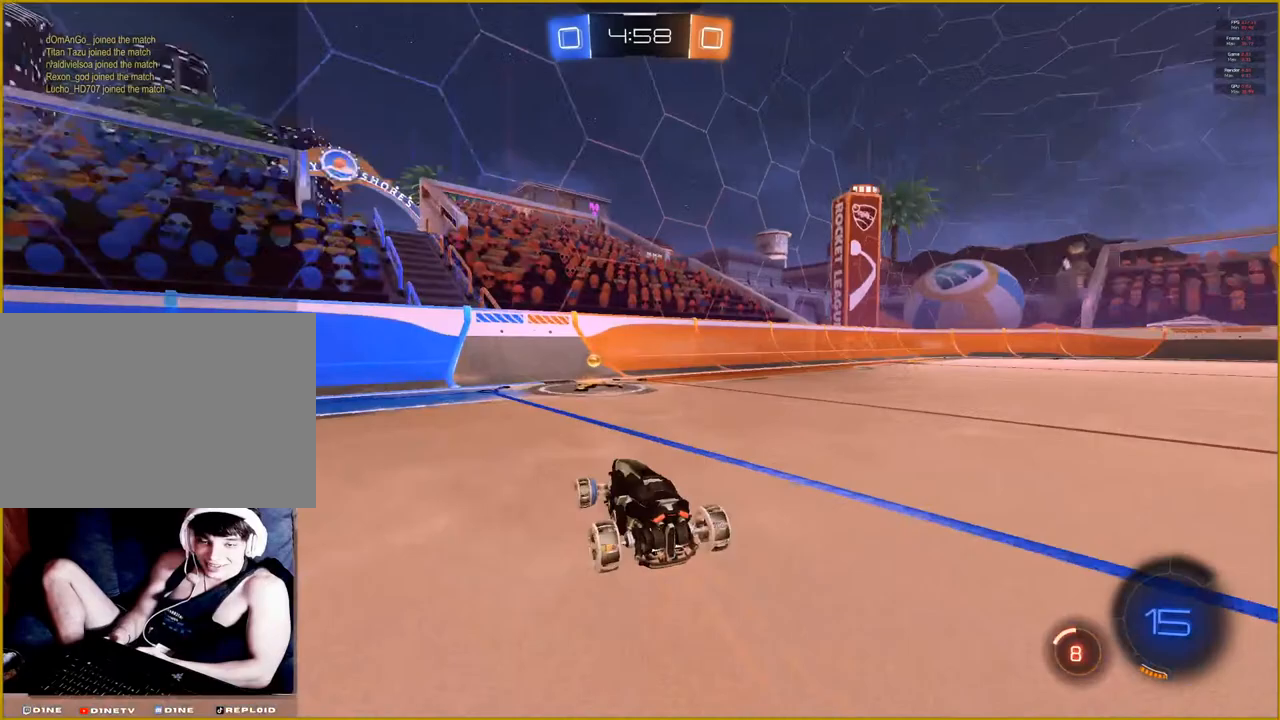
{"buttons": ["R2"], "left_stick": "right", "right_stick": "center", "events": []}
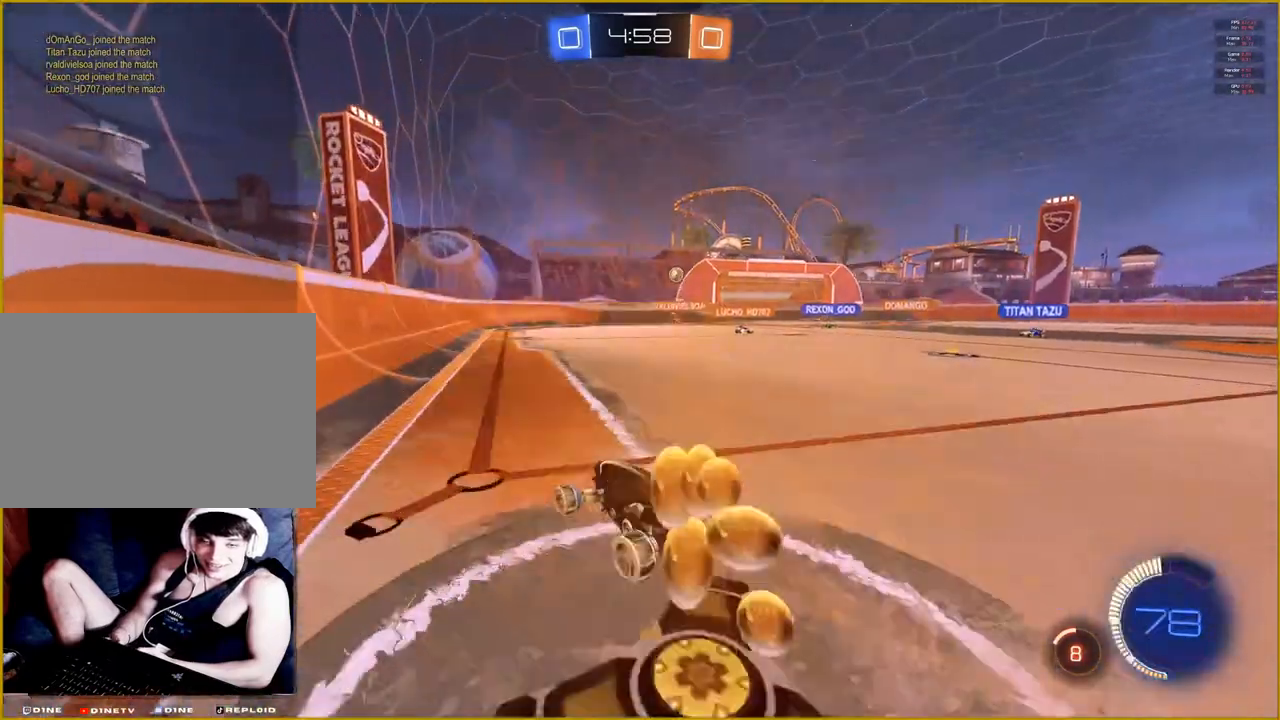
{"buttons": ["R2"], "left_stick": "center", "right_stick": "center", "events": [[367, "left_stick", "center"]]}
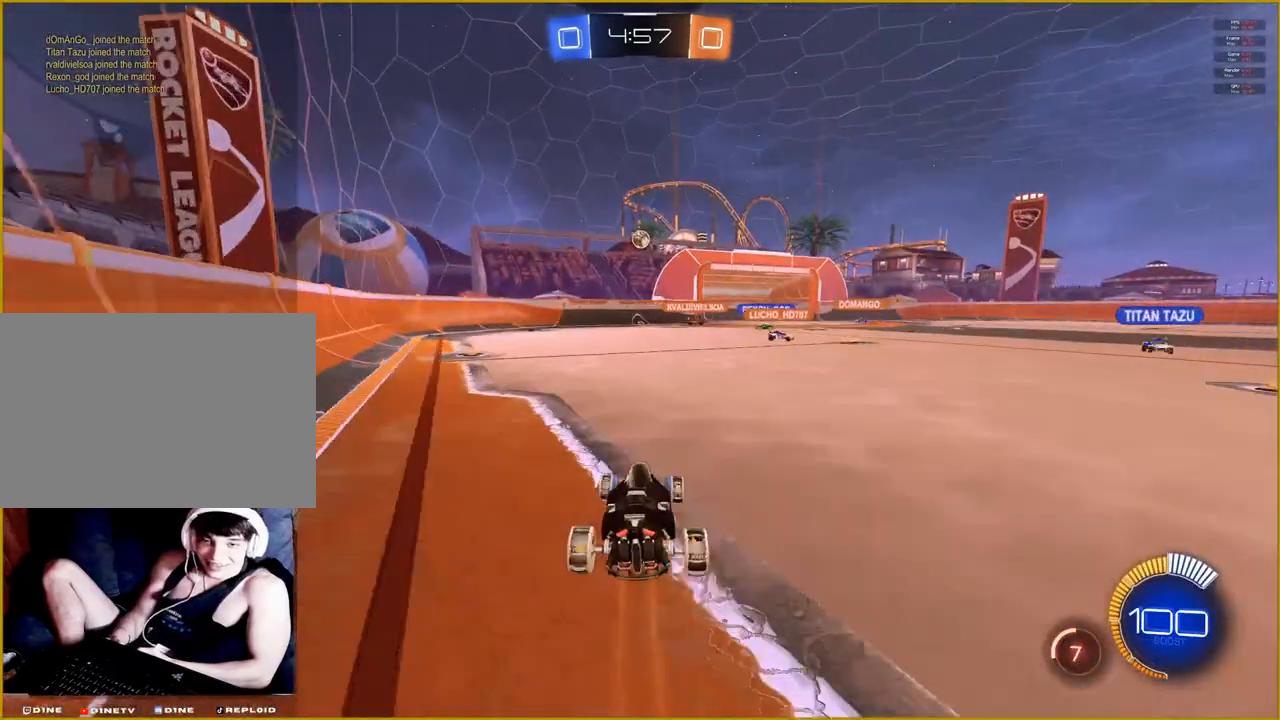
{"buttons": [], "left_stick": "center", "right_stick": "center", "events": [[17, "left_stick", "left"], [317, "left_stick", "center"], [417, "R2", "up"]]}
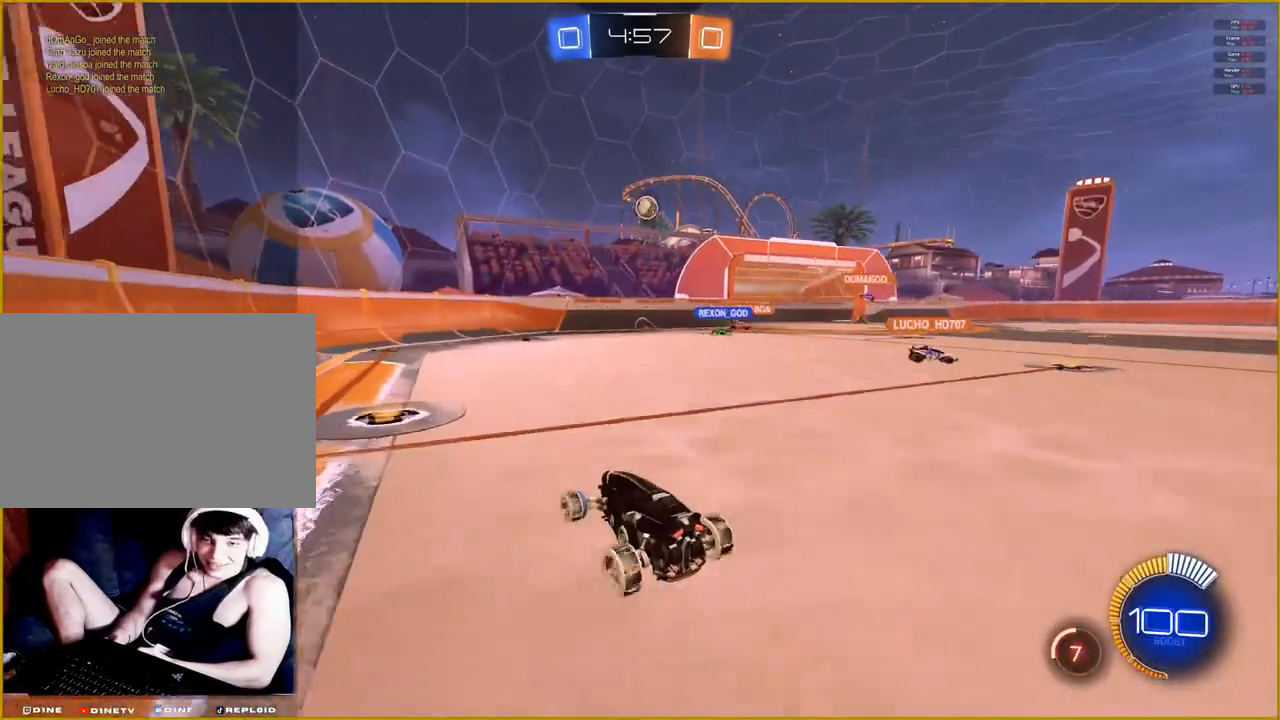
{"buttons": ["L2"], "left_stick": "center", "right_stick": "center", "events": [[150, "L2", "down"]]}
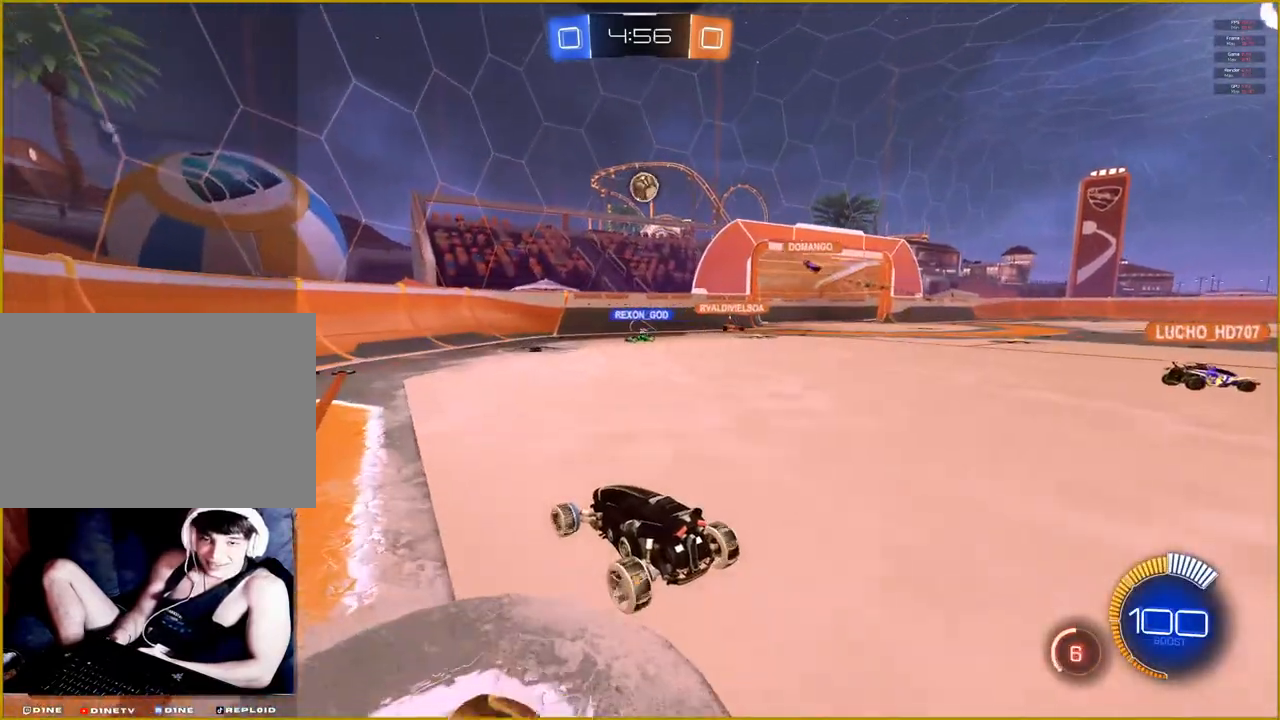
{"buttons": ["L2"], "left_stick": "center", "right_stick": "center", "events": []}
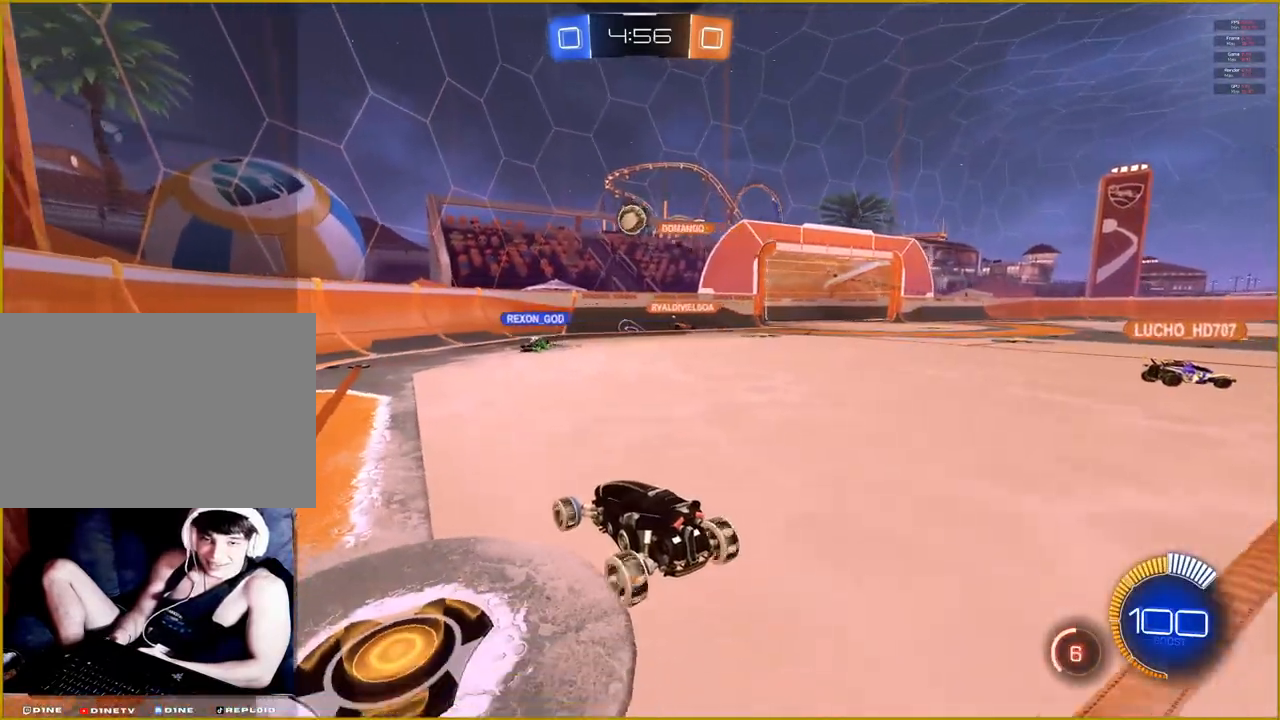
{"buttons": ["R2"], "left_stick": "left", "right_stick": "center", "events": [[33, "R2", "down"], [83, "L2", "up"], [483, "left_stick", "left"]]}
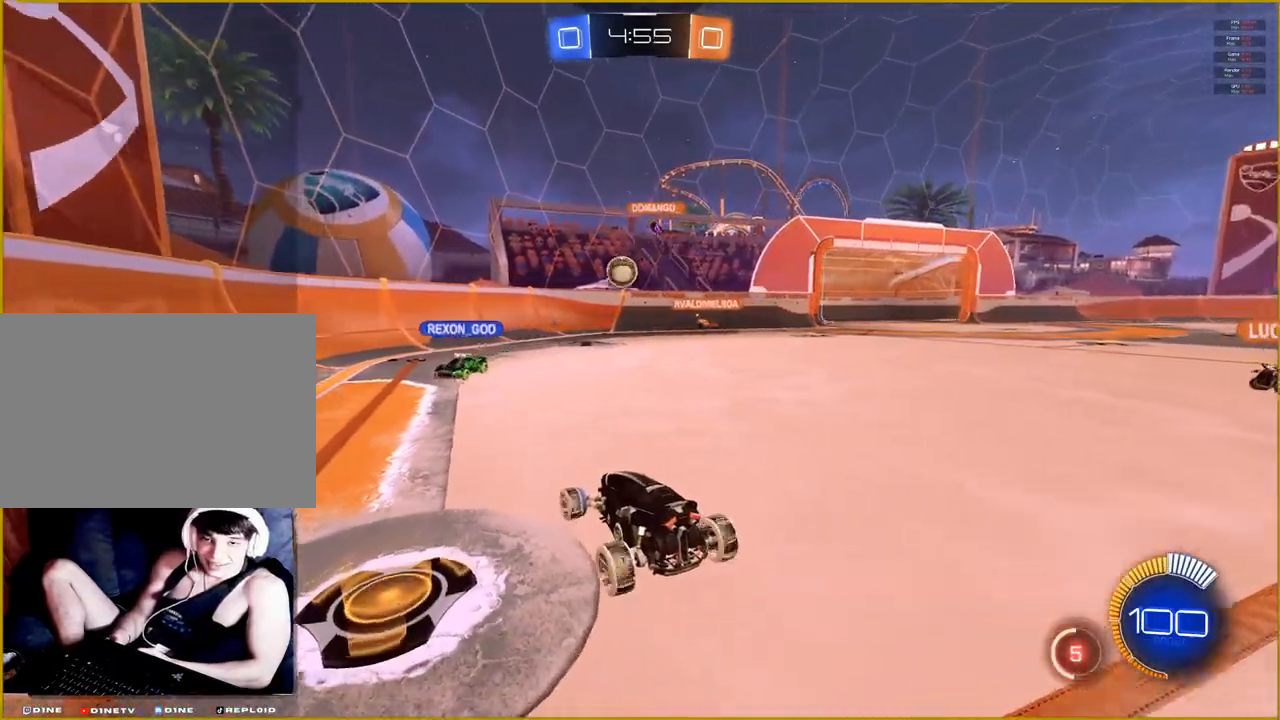
{"buttons": ["R2"], "left_stick": "right", "right_stick": "center", "events": [[250, "left_stick", "center"], [383, "left_stick", "right"]]}
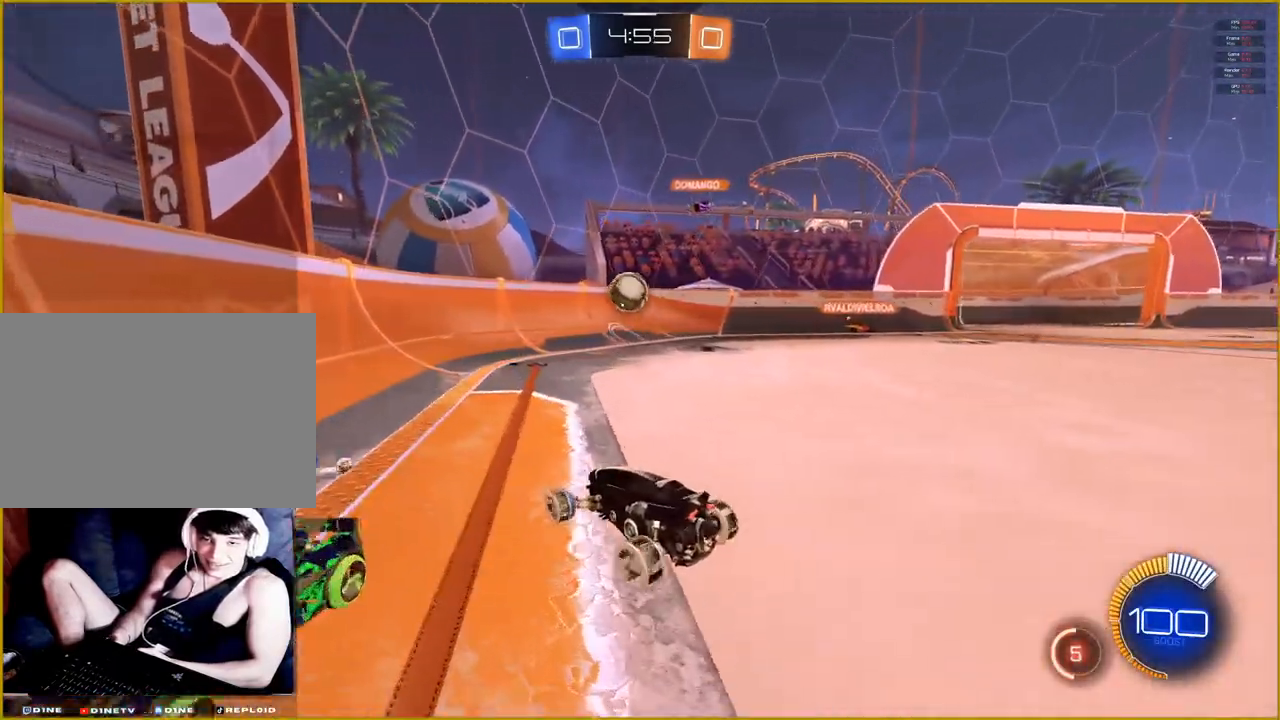
{"buttons": ["L2"], "left_stick": "center", "right_stick": "center", "events": [[117, "left_stick", "center"], [183, "L2", "down"], [250, "R2", "up"]]}
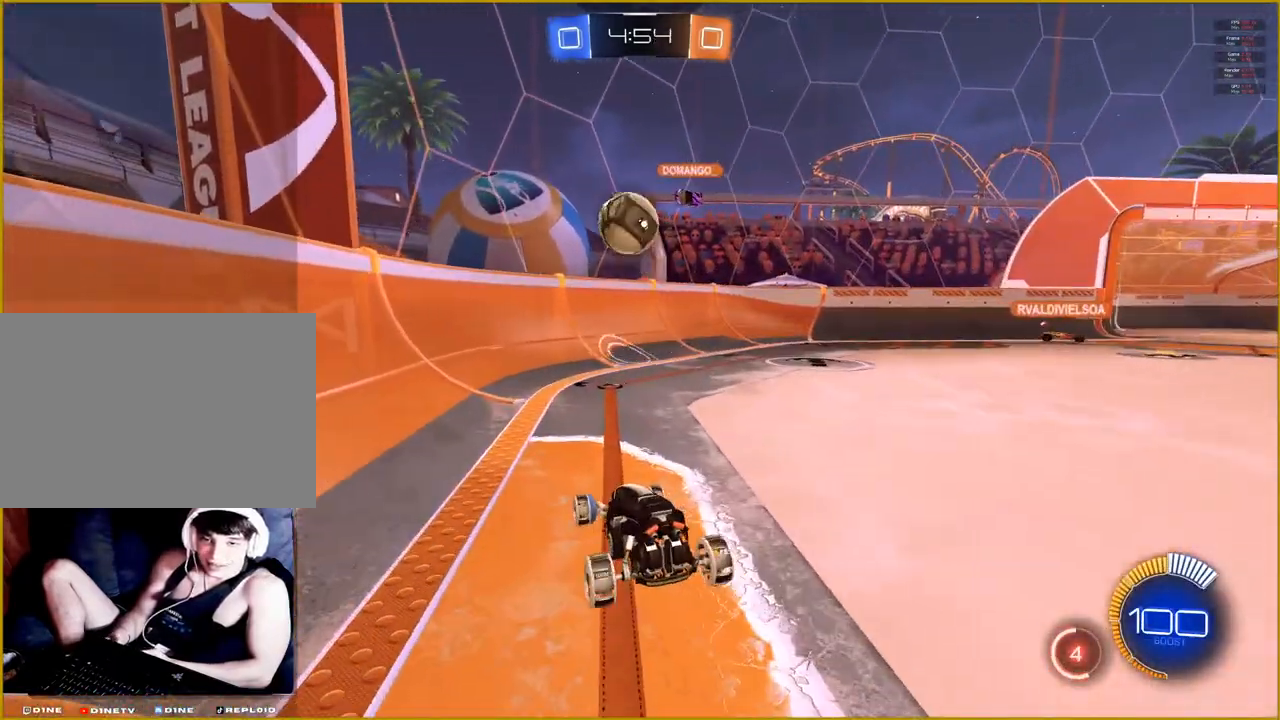
{"buttons": ["R1", "R2"], "left_stick": "down-left", "right_stick": "center", "events": [[117, "left_stick", "left"], [150, "L2", "up"], [167, "R2", "down"], [267, "R1", "down"], [500, "left_stick", "down-left"]]}
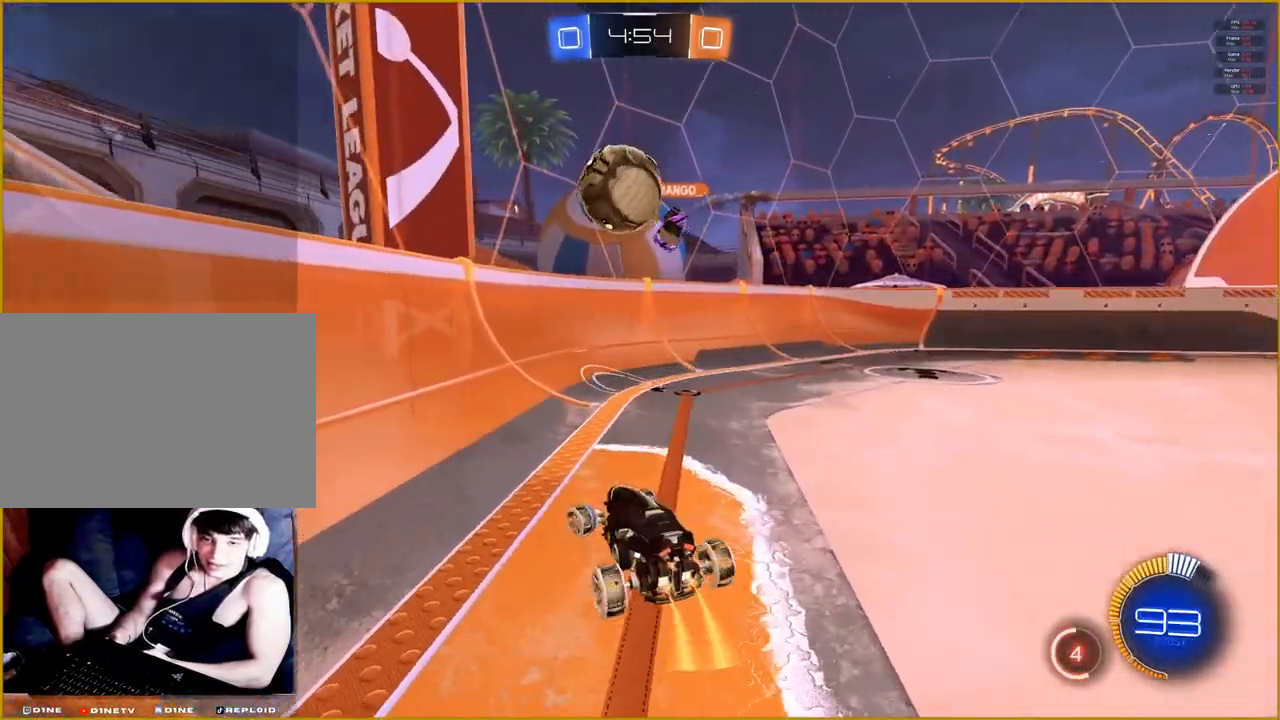
{"buttons": [], "left_stick": "down-left", "right_stick": "center", "events": [[200, "R1", "up"], [333, "R2", "up"]]}
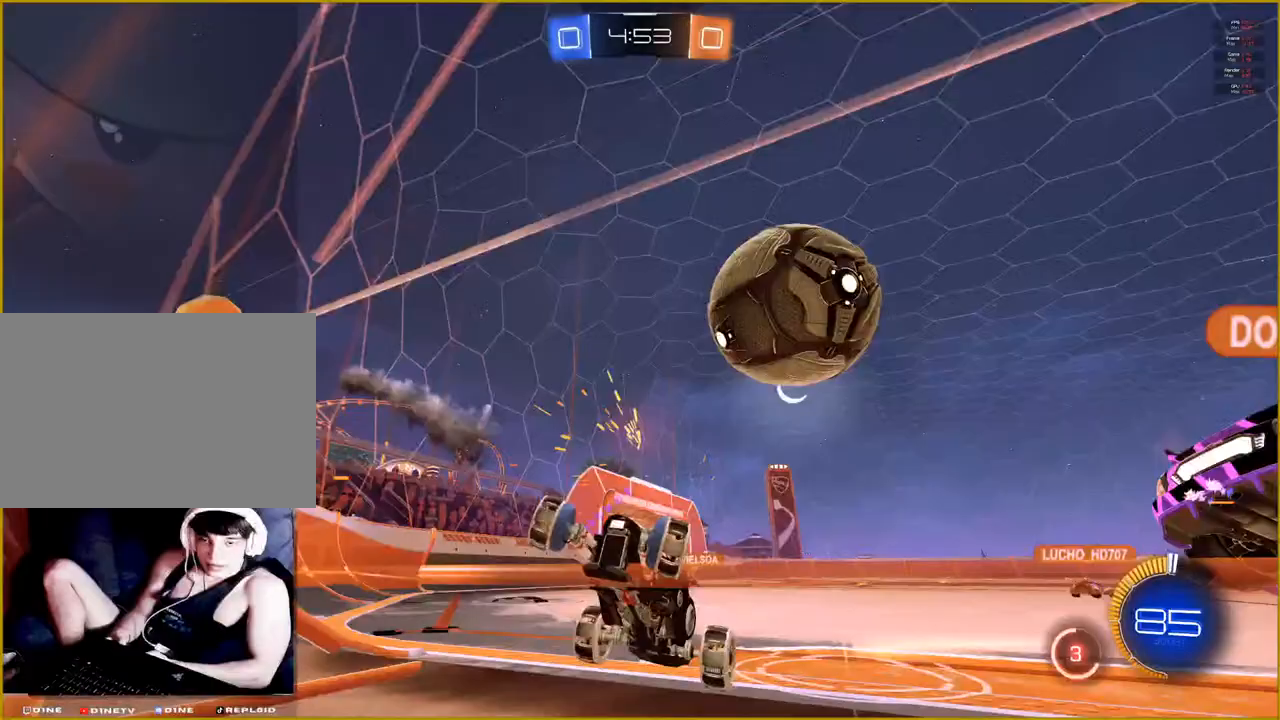
{"buttons": ["R2"], "left_stick": "down-left", "right_stick": "center", "events": [[83, "R2", "down"]]}
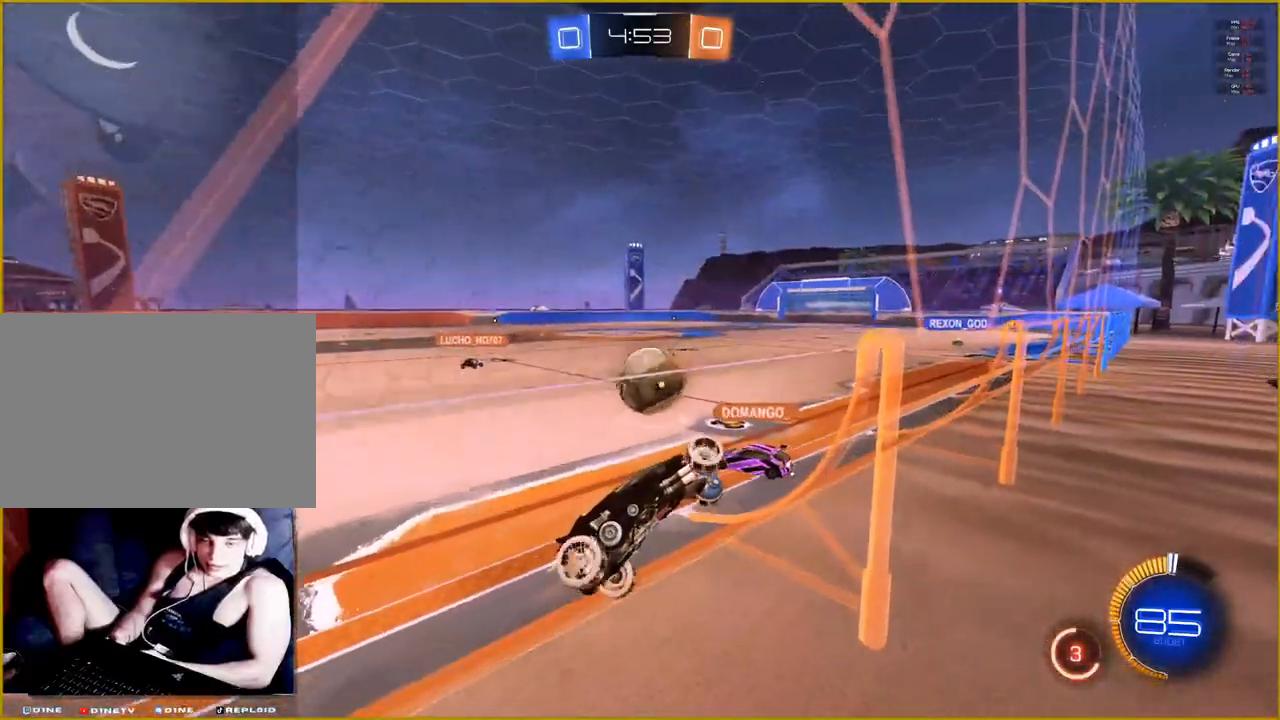
{"buttons": ["R1", "R2"], "left_stick": "center", "right_stick": "center", "events": [[383, "R1", "down"], [450, "left_stick", "center"]]}
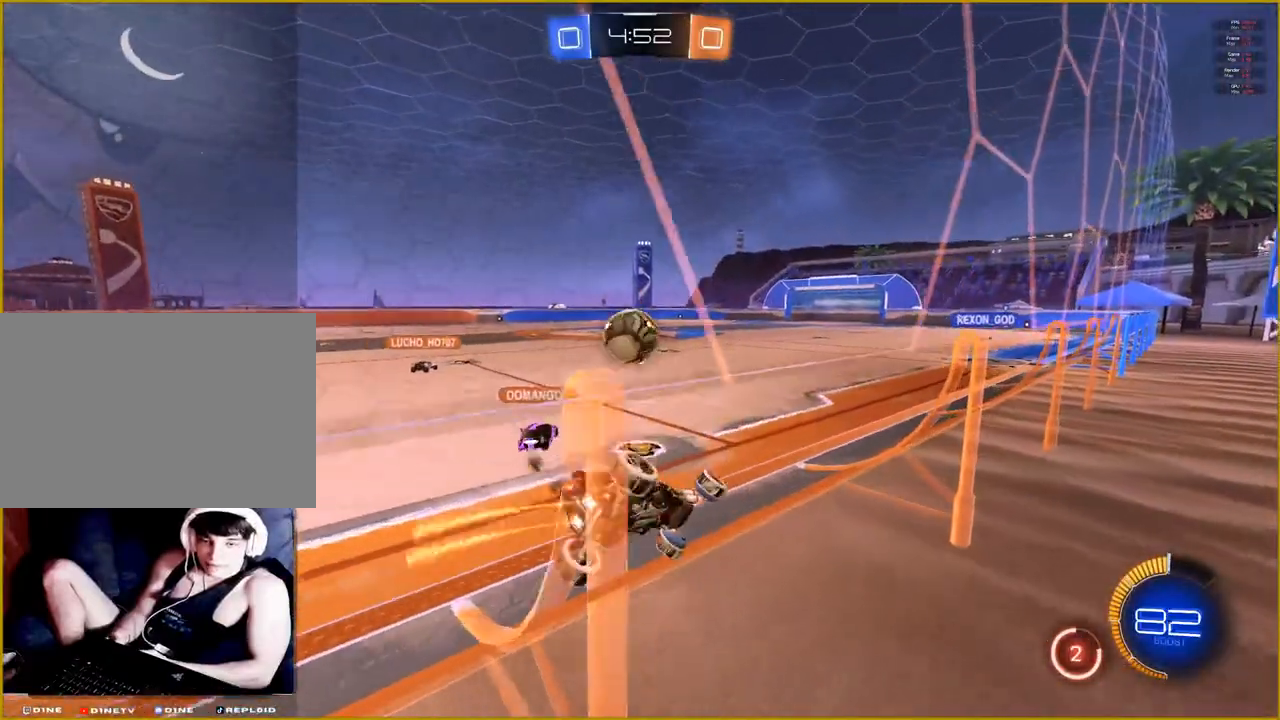
{"buttons": ["R1", "R2"], "left_stick": "center", "right_stick": "center", "events": []}
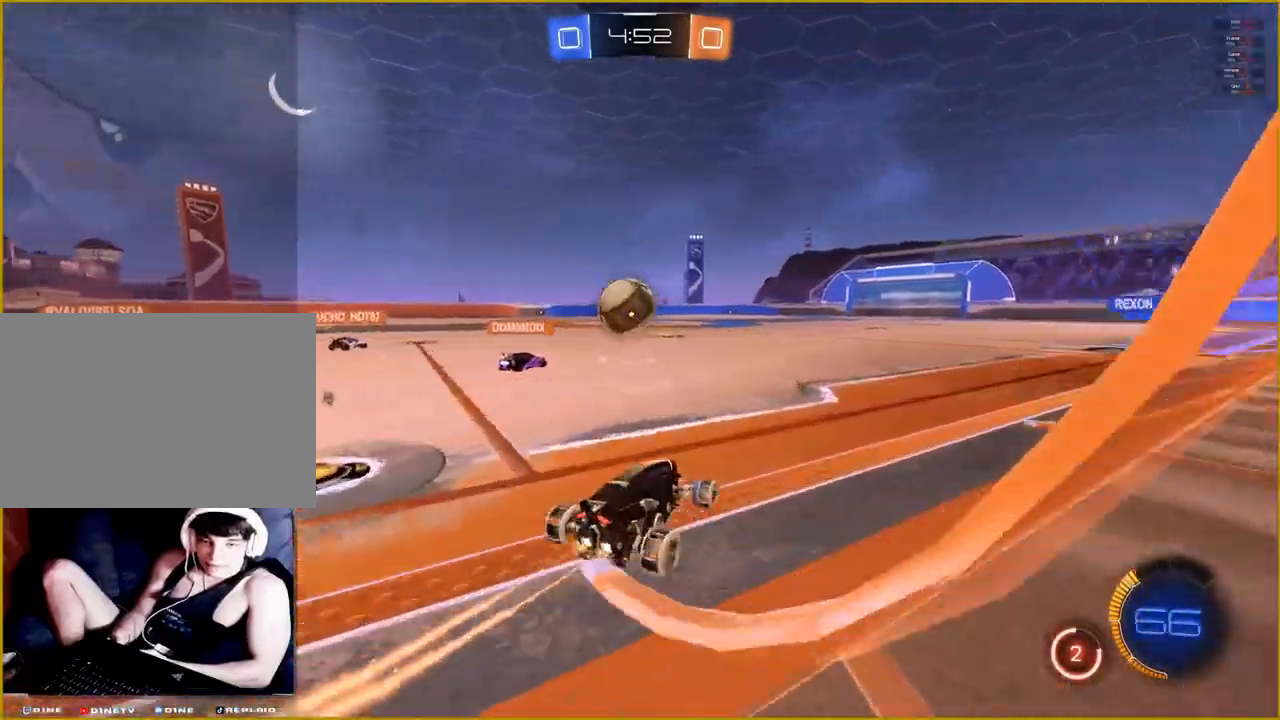
{"buttons": ["R1", "R2"], "left_stick": "center", "right_stick": "center", "events": []}
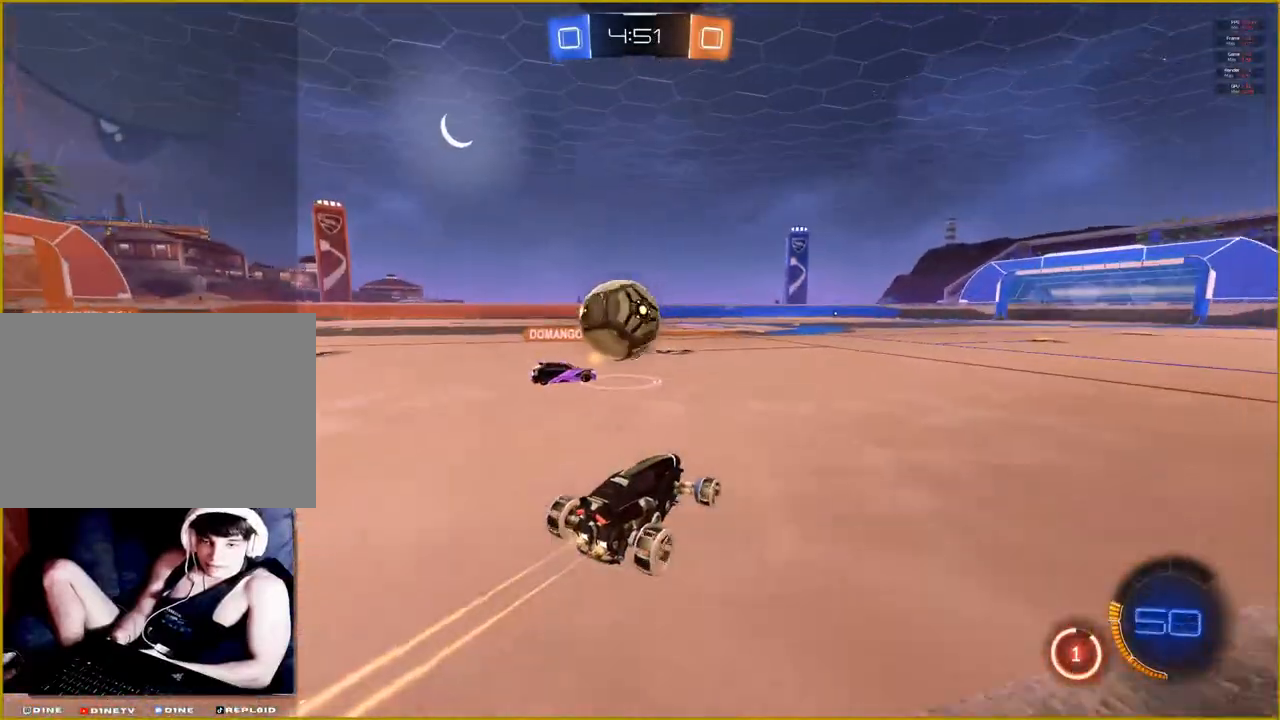
{"buttons": ["R2"], "left_stick": "right", "right_stick": "center", "events": [[50, "R1", "up"], [367, "left_stick", "right"]]}
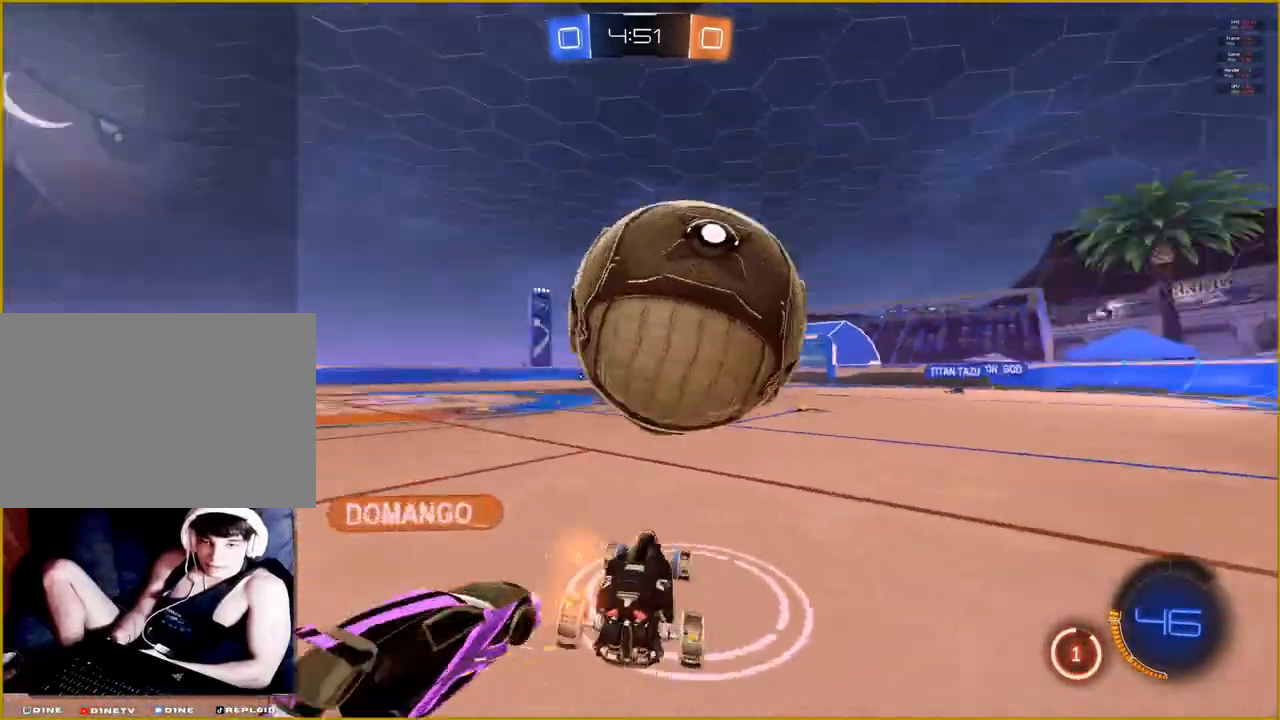
{"buttons": [], "left_stick": "right", "right_stick": "center", "events": [[67, "left_stick", "center"], [217, "left_stick", "right"], [400, "R2", "up"]]}
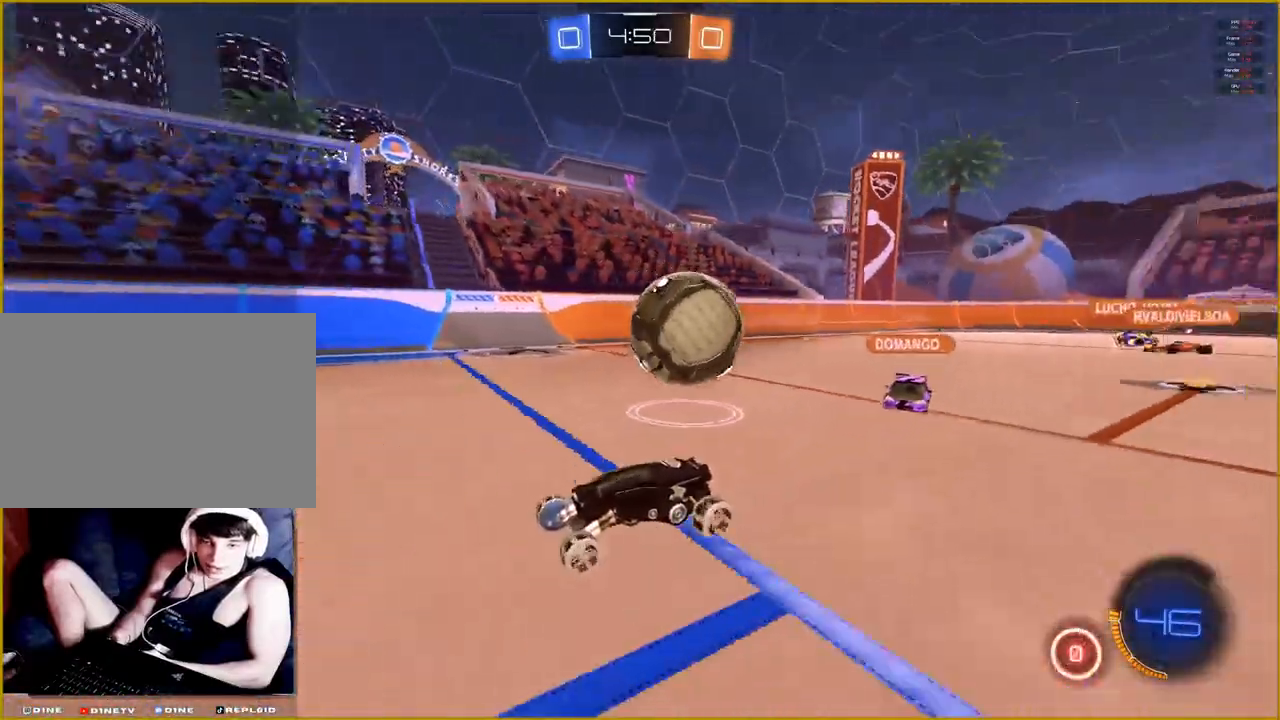
{"buttons": ["CROSS", "L2"], "left_stick": "down-right", "right_stick": "center", "events": [[217, "L2", "down"], [417, "CROSS", "down"], [433, "left_stick", "down-right"]]}
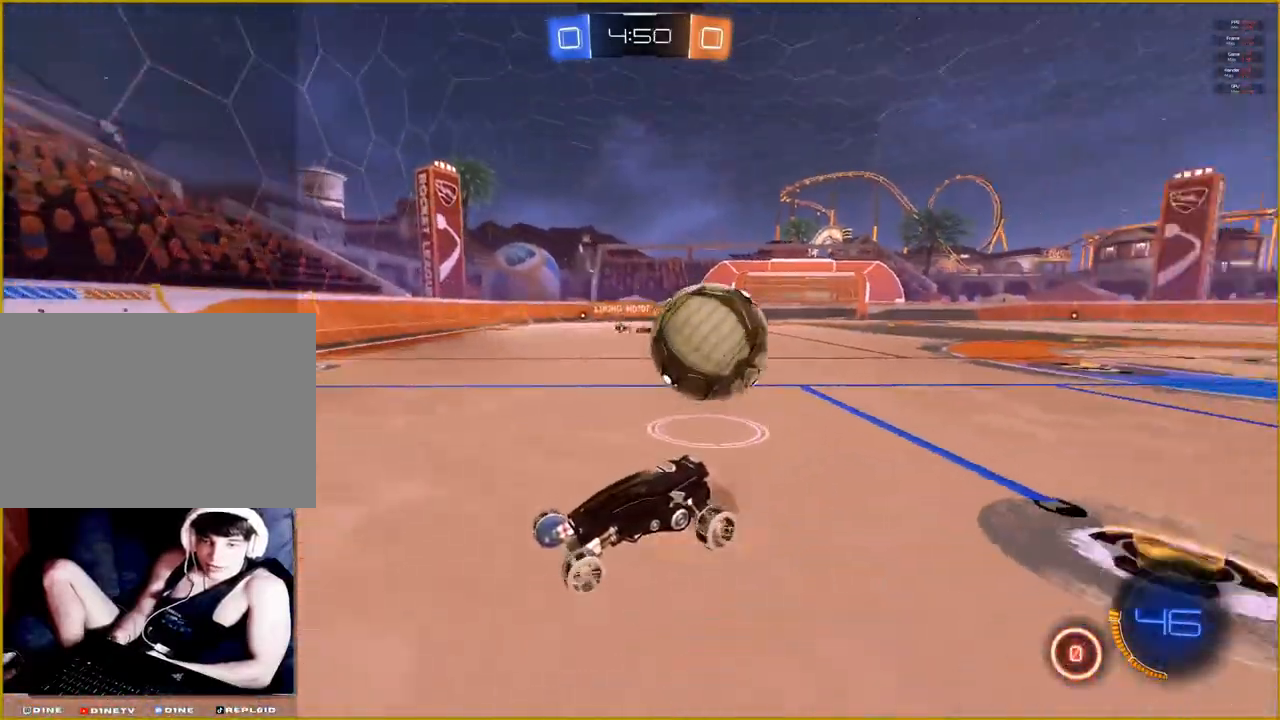
{"buttons": ["L2"], "left_stick": "down-right", "right_stick": "center", "events": [[83, "CROSS", "up"], [167, "CROSS", "down"], [433, "CROSS", "up"]]}
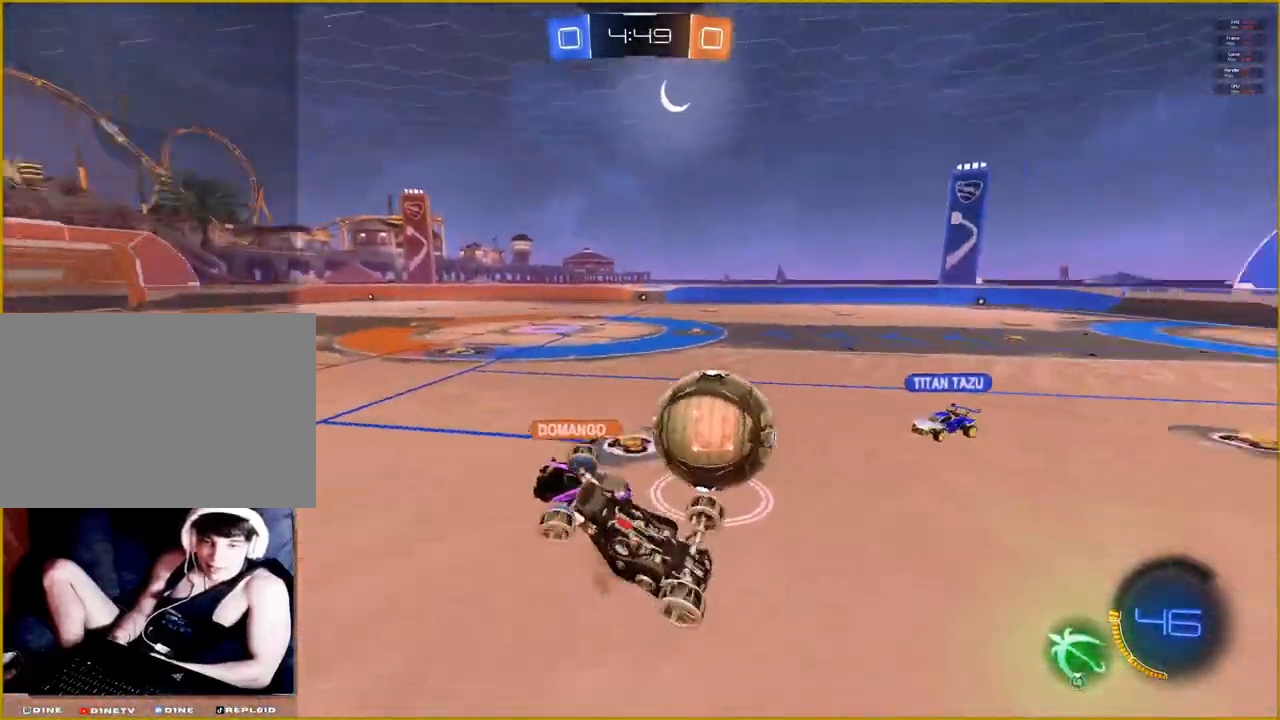
{"buttons": ["R2"], "left_stick": "down-right", "right_stick": "center", "events": [[383, "R2", "down"], [450, "L2", "up"]]}
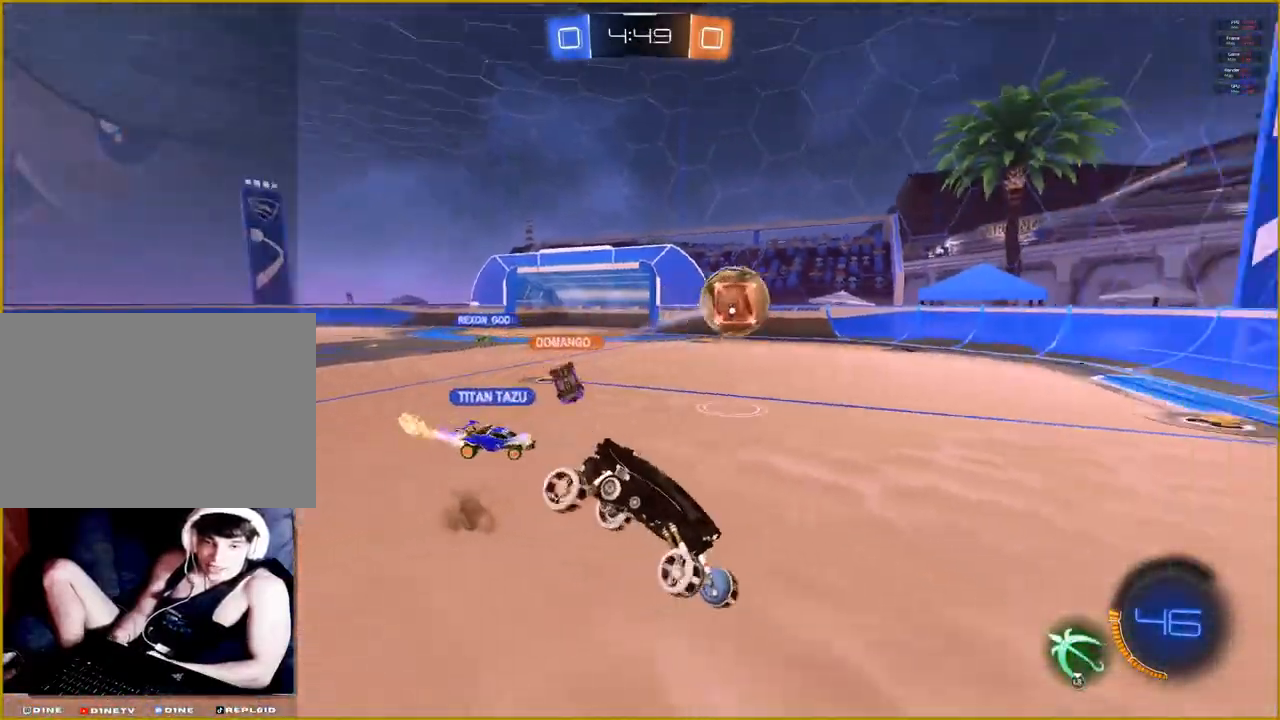
{"buttons": ["R2"], "left_stick": "left", "right_stick": "center", "events": [[333, "left_stick", "center"], [500, "left_stick", "left"]]}